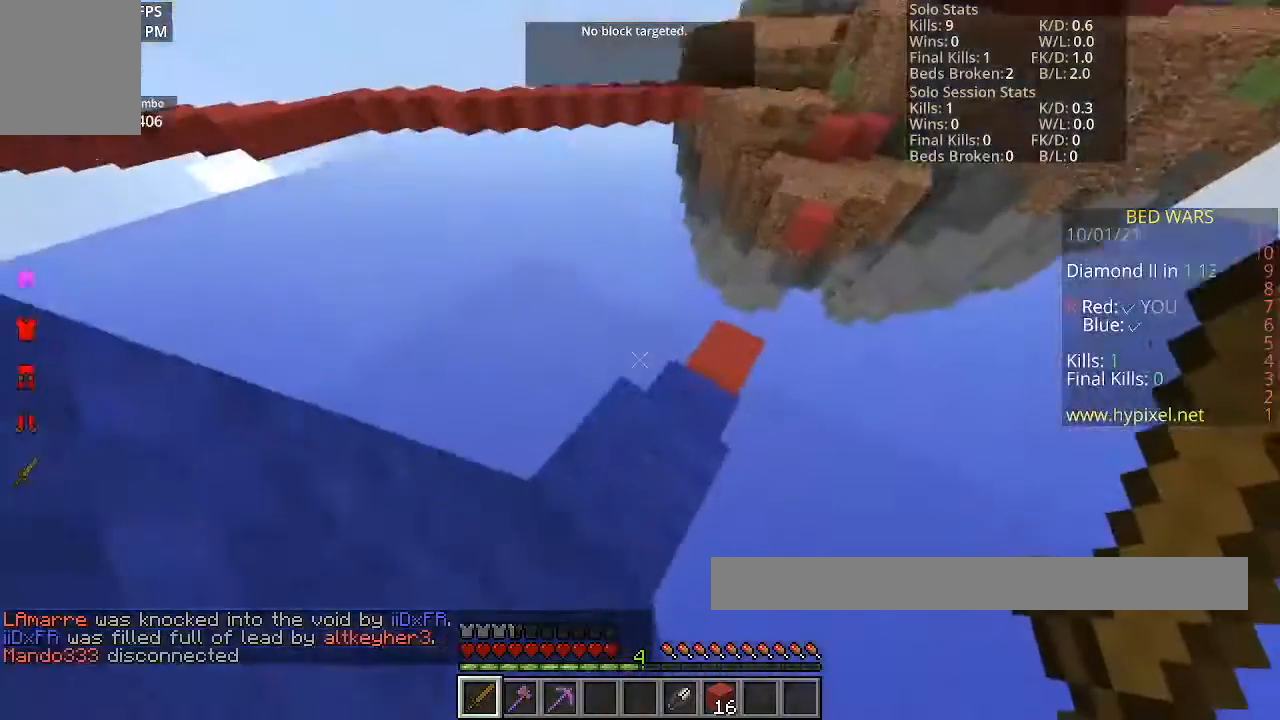
Gameplay with keyboard and mouse; each line is a JSON object with the keys and mouse buttons held at the frame after it. "events" lists presses ("down") and releases ("up") of "a", "d", "s", "space", "w", "mouse_left" and "mouse_right" between this image and that frame as [ms after this image, input, new state], when the widget could be followed in between. "mouse_left", "mouse_right" = the "left", "right" buttons of the "mouse" list. No other keys are recorded. Fast repeated clicks can show as one long hold. Mouse movement is not recorded.
{"keys": [], "mouse": [], "events": [[100, "a", "down"], [267, "s", "up"], [367, "a", "up"]]}
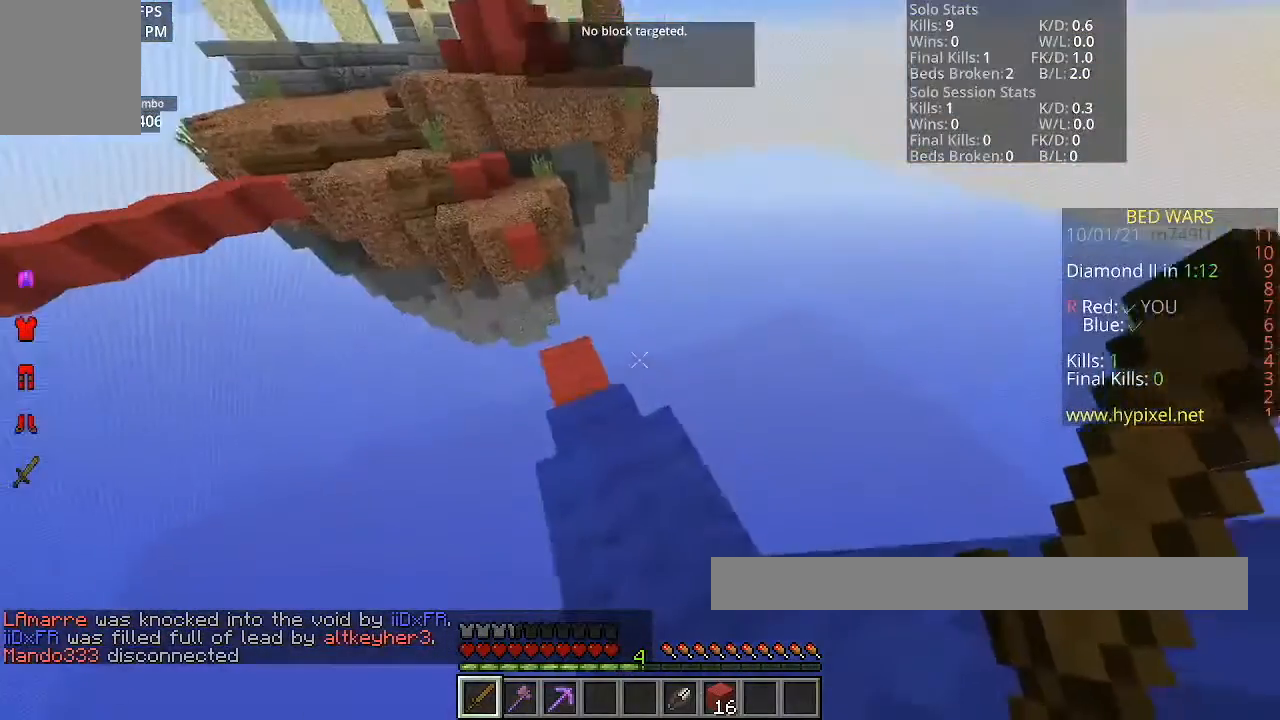
{"keys": [], "mouse": [], "events": [[33, "w", "down"], [433, "w", "up"]]}
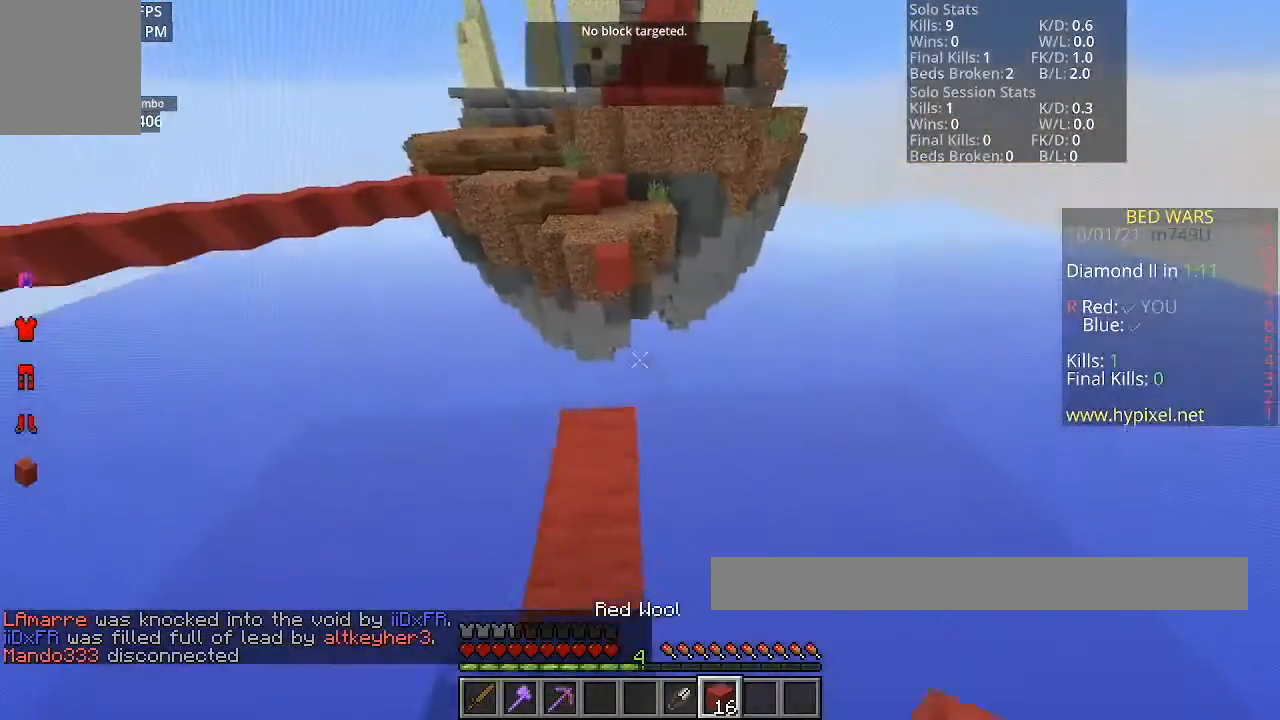
{"keys": [], "mouse": [], "events": [[134, "w", "down"], [401, "w", "up"]]}
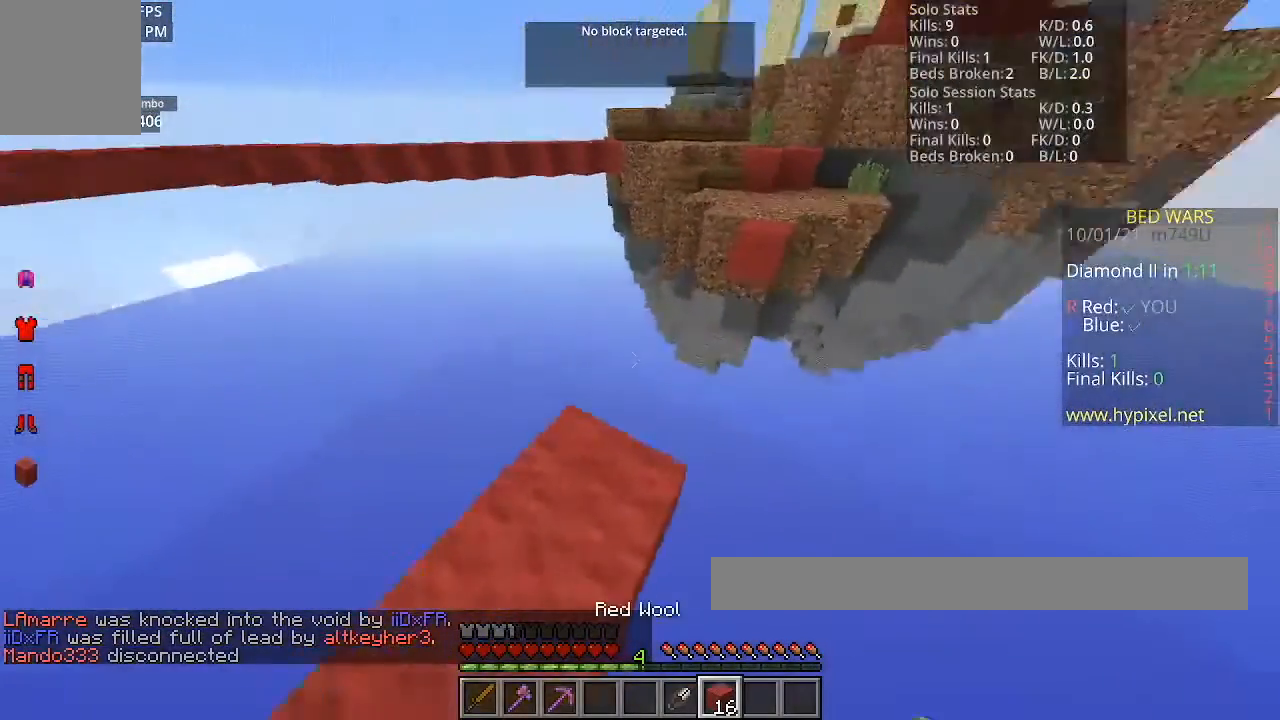
{"keys": ["d", "s"], "mouse": [], "events": [[100, "d", "down"], [300, "s", "down"]]}
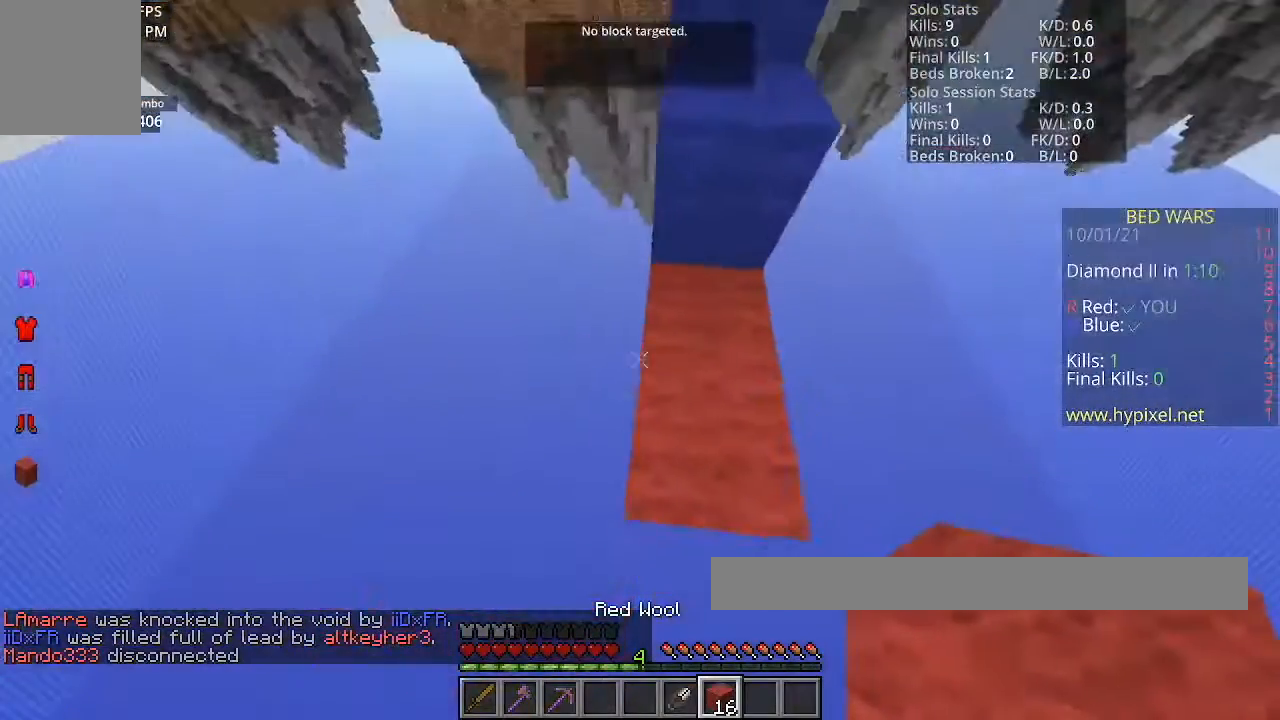
{"keys": ["s"], "mouse": [], "events": [[134, "a", "down"], [200, "d", "up"], [401, "a", "up"]]}
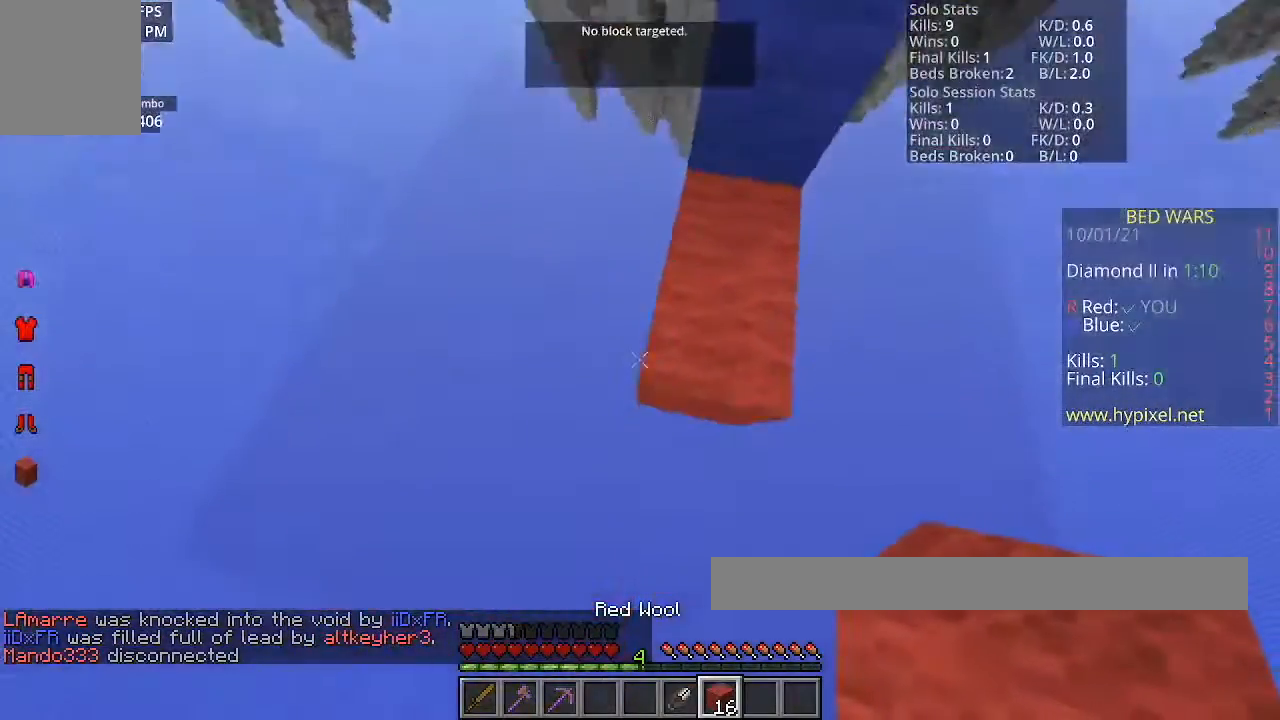
{"keys": ["d"], "mouse": ["right"], "events": [[166, "d", "down"], [333, "s", "up"], [400, "mouse_right", "down"]]}
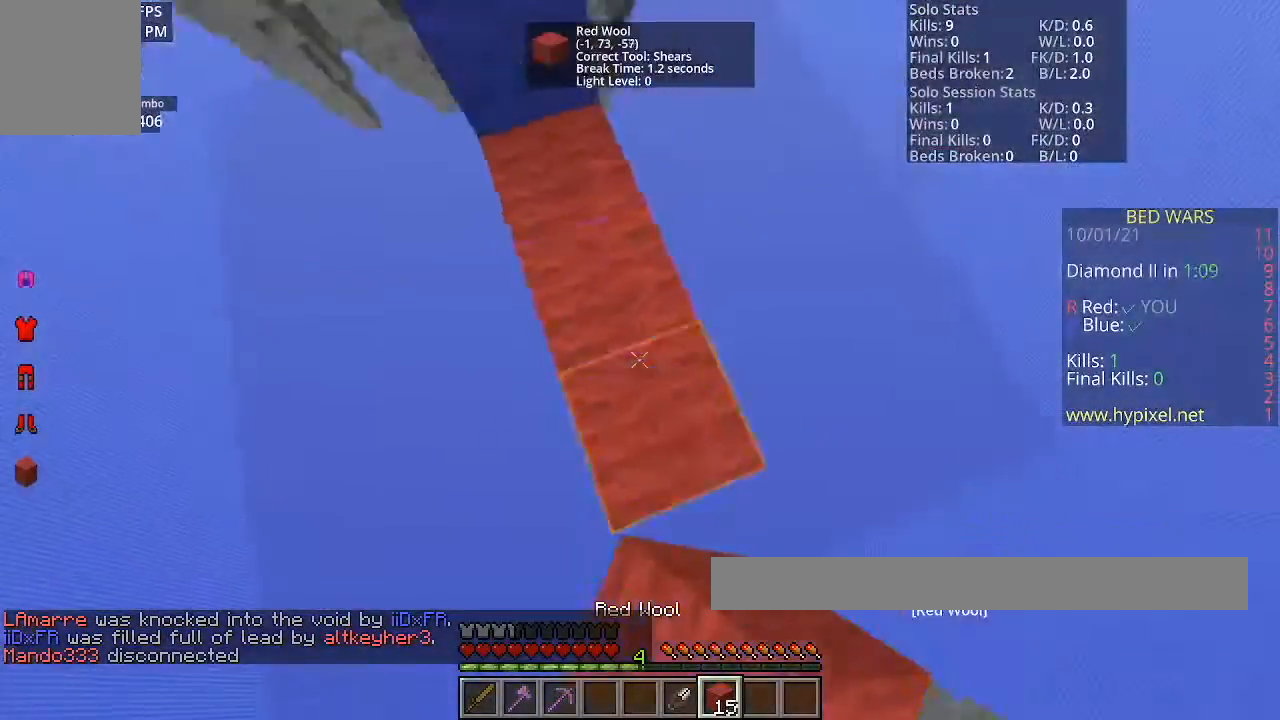
{"keys": ["a"], "mouse": [], "events": [[34, "mouse_right", "up"], [67, "s", "down"], [167, "d", "up"], [267, "a", "down"], [467, "s", "up"]]}
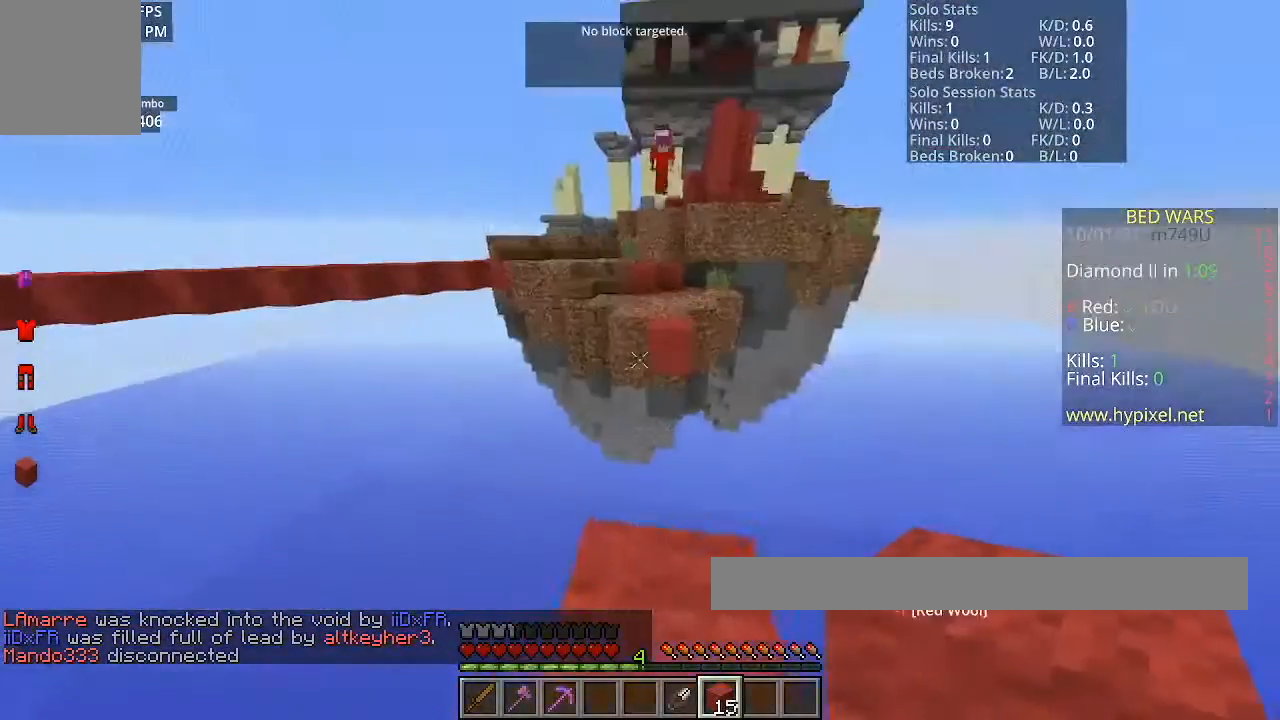
{"keys": ["w"], "mouse": ["right"], "events": [[66, "w", "down"], [200, "a", "up"], [267, "mouse_right", "down"]]}
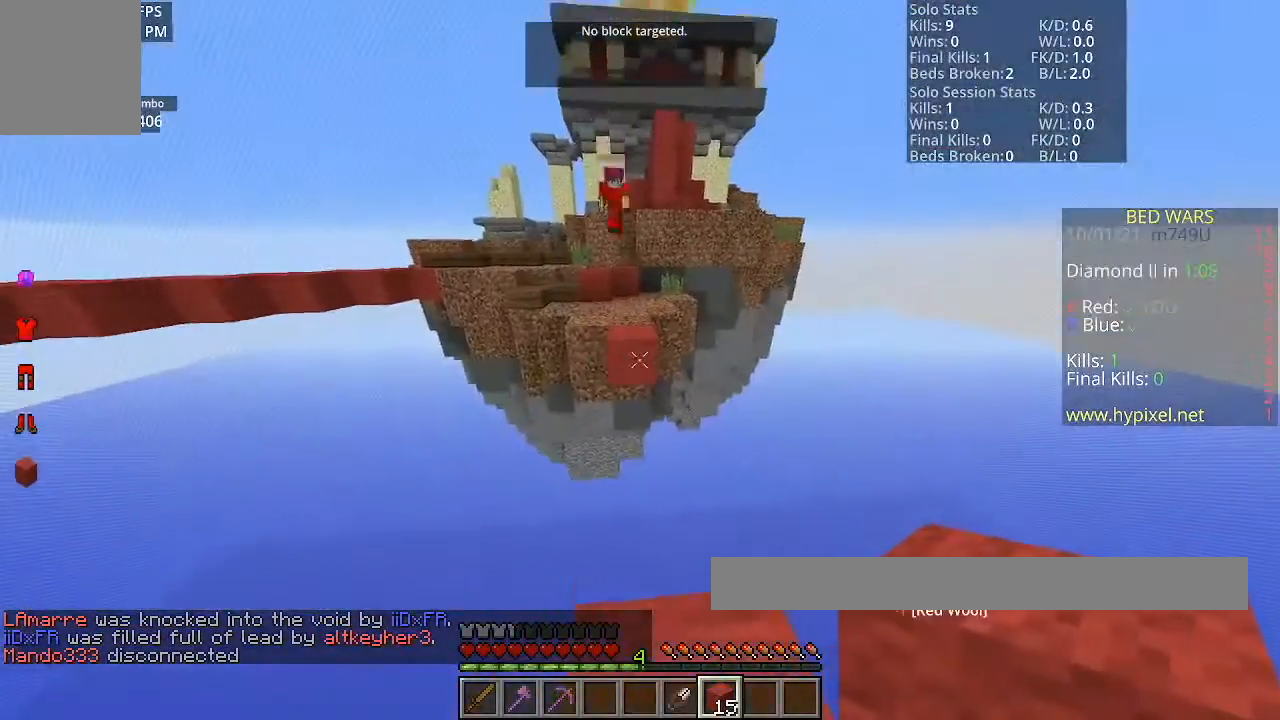
{"keys": ["w"], "mouse": ["right"], "events": []}
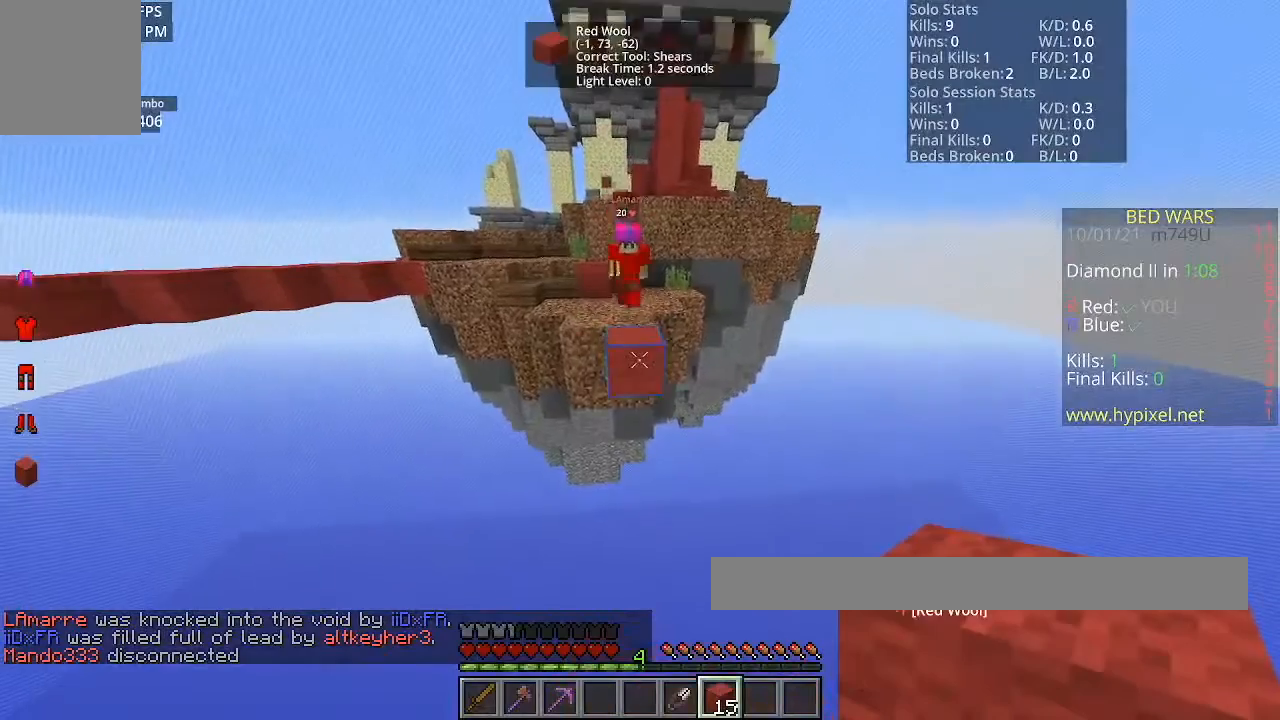
{"keys": ["s"], "mouse": ["right"], "events": [[467, "w", "up"], [500, "s", "down"]]}
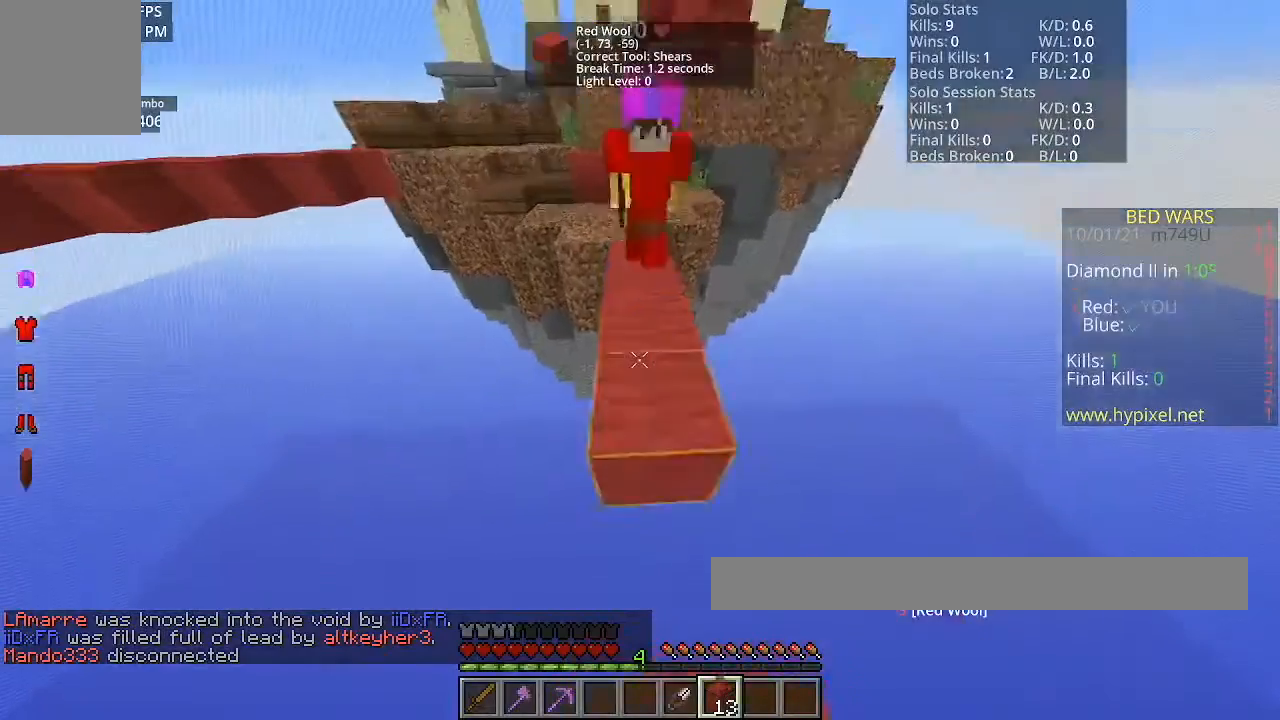
{"keys": ["s"], "mouse": [], "events": [[267, "mouse_right", "up"]]}
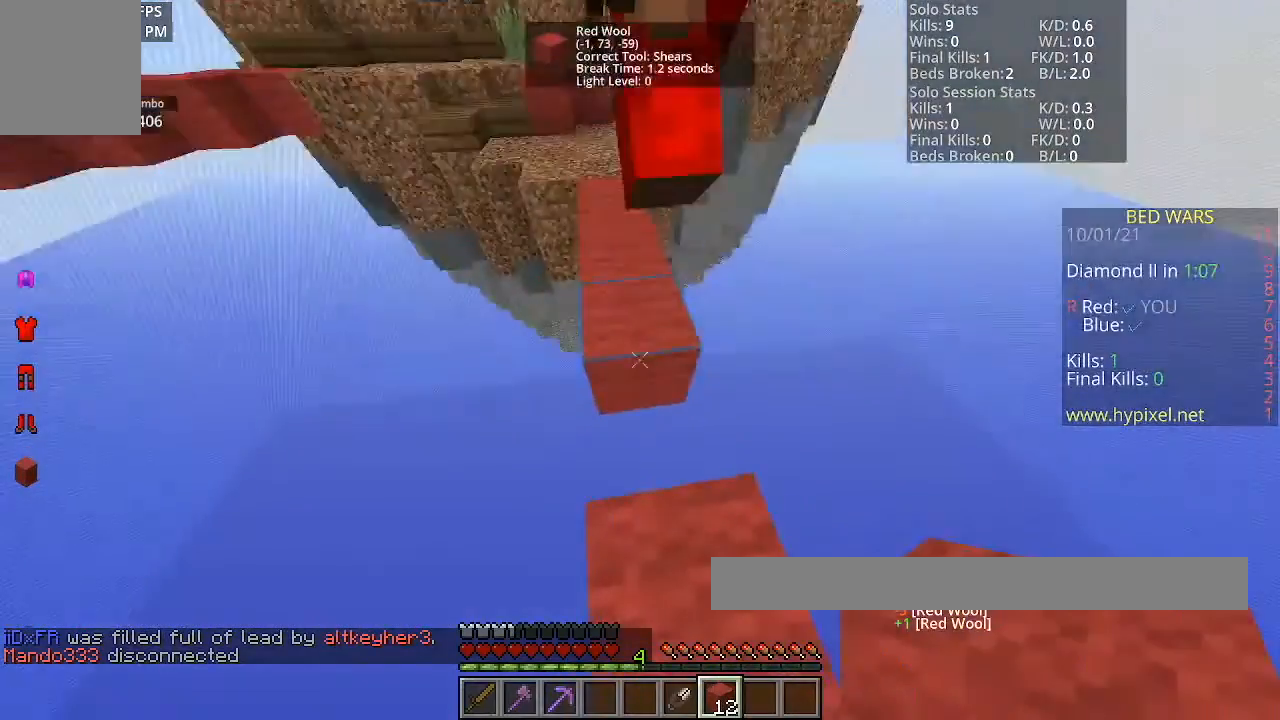
{"keys": ["w"], "mouse": [], "events": [[66, "mouse_right", "down"], [233, "mouse_right", "up"], [500, "s", "up"], [500, "w", "down"]]}
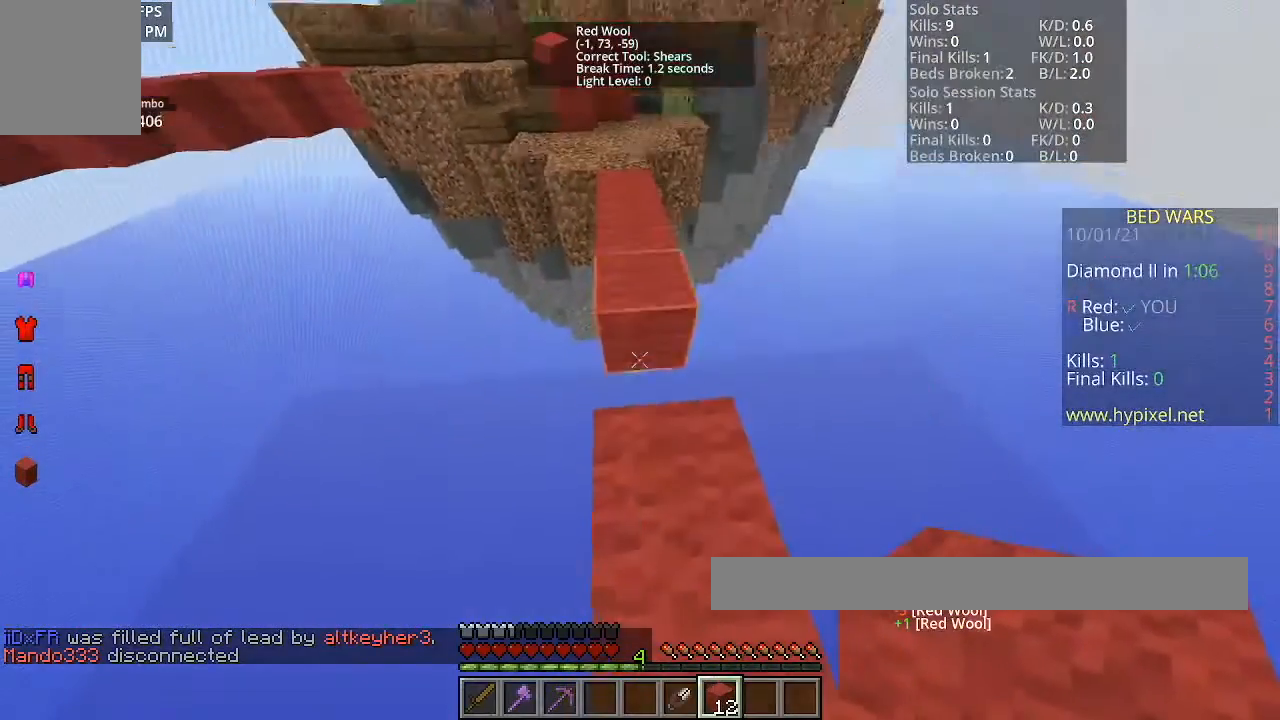
{"keys": ["space", "w"], "mouse": [], "events": [[234, "space", "down"]]}
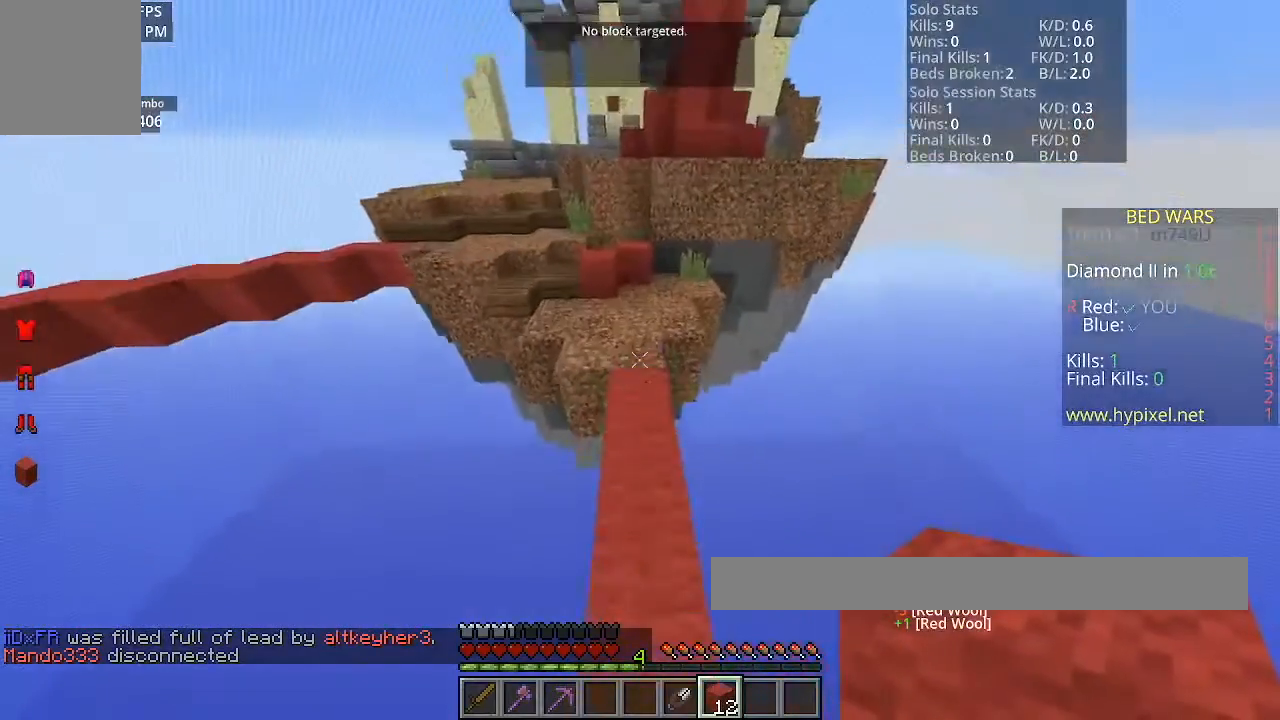
{"keys": ["space", "w"], "mouse": [], "events": []}
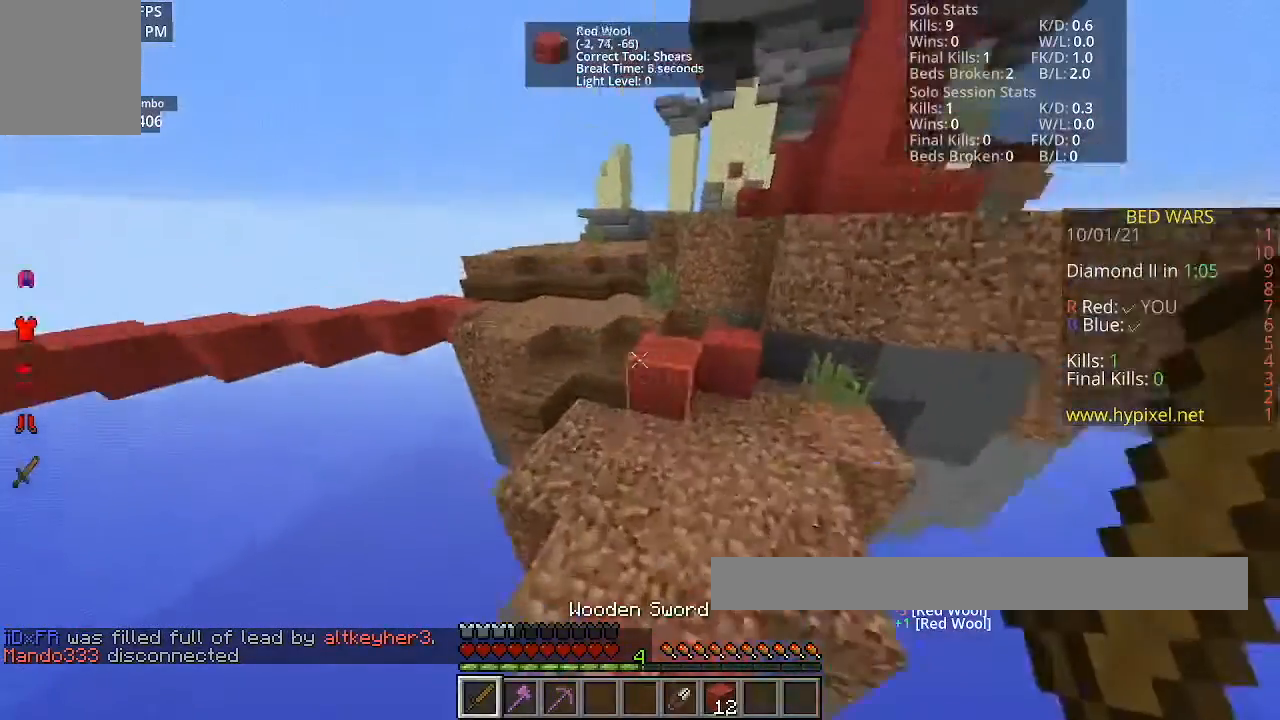
{"keys": ["space", "w"], "mouse": [], "events": []}
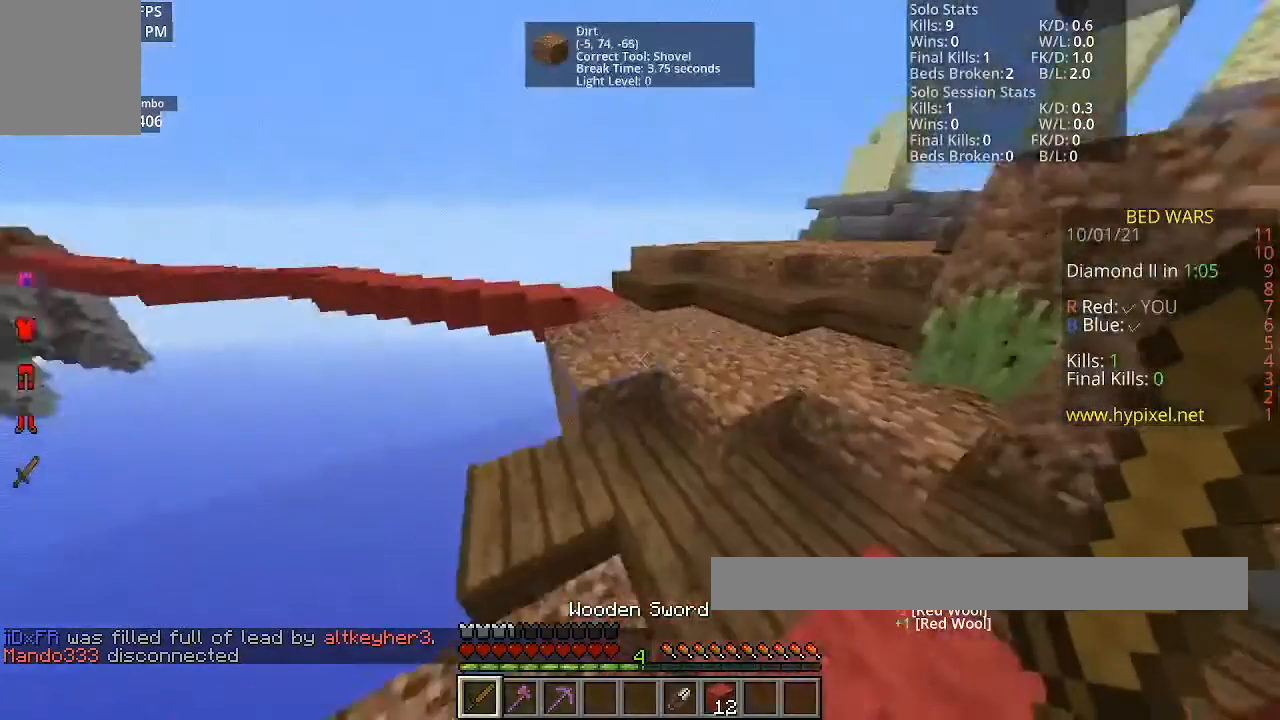
{"keys": ["d"], "mouse": [], "events": [[367, "d", "down"], [367, "w", "up"], [467, "space", "up"]]}
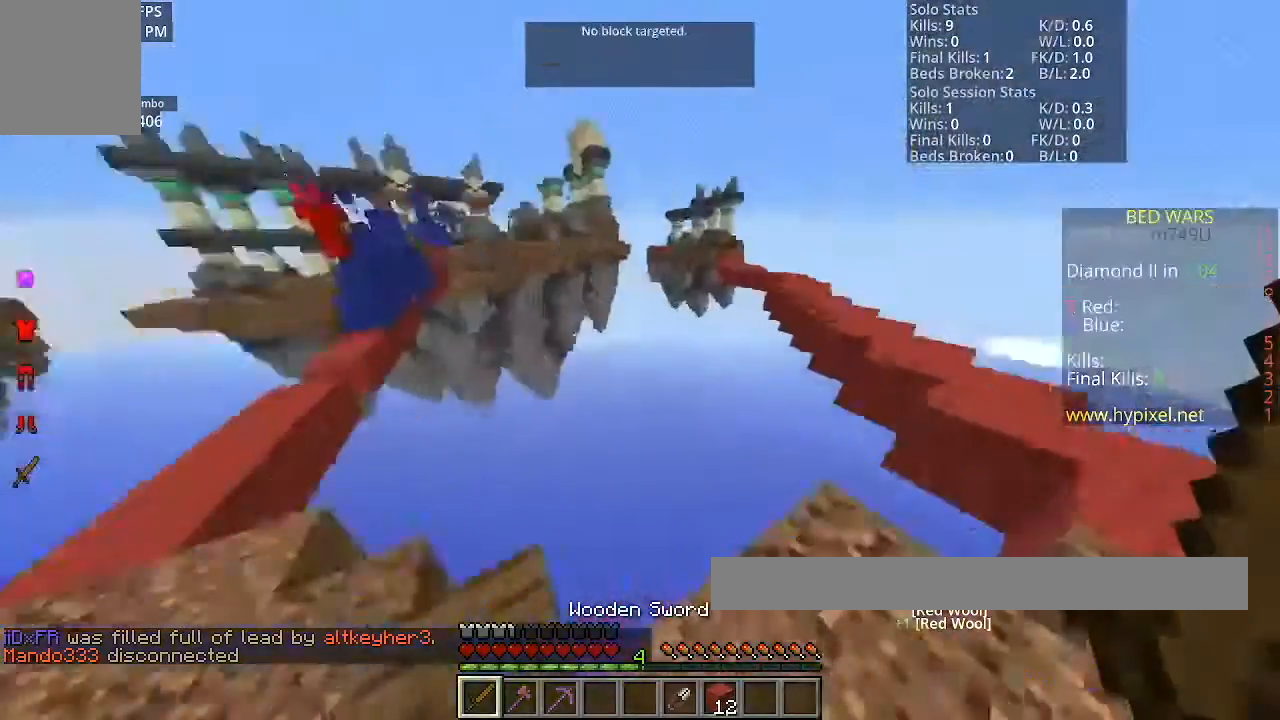
{"keys": ["a", "s"], "mouse": [], "events": [[34, "s", "down"], [67, "d", "up"], [300, "a", "down"]]}
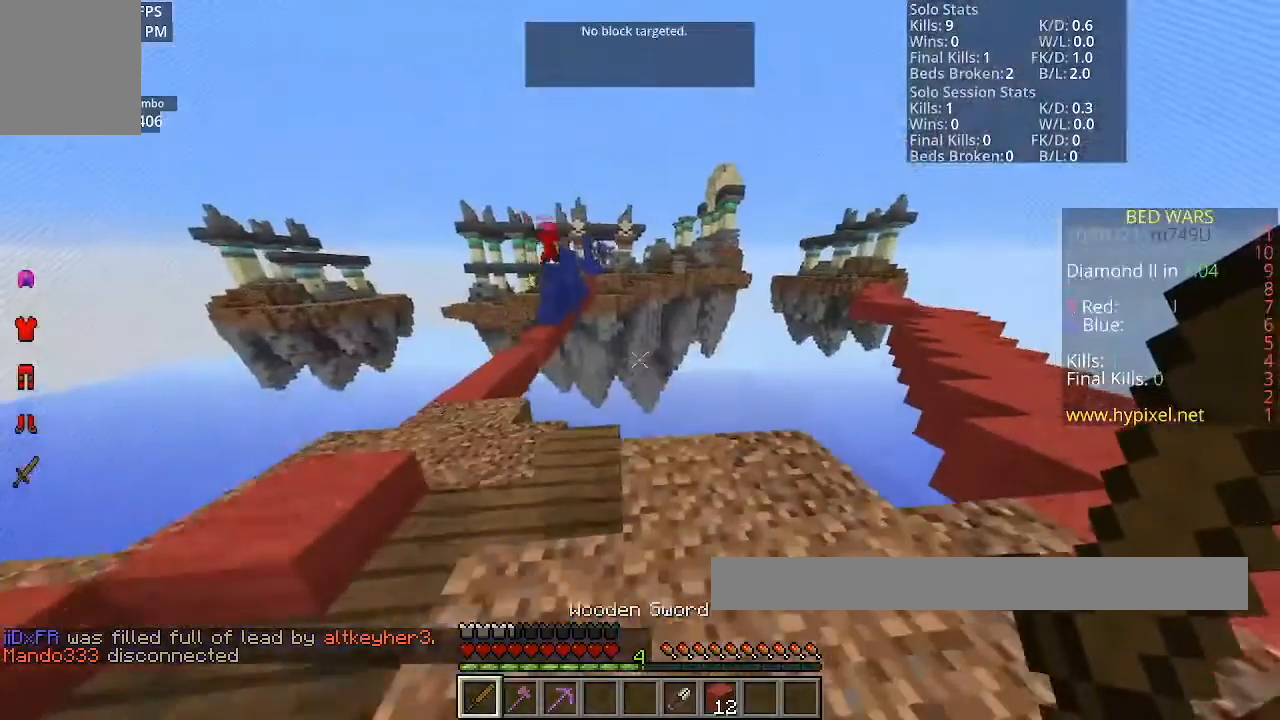
{"keys": ["d"], "mouse": [], "events": [[66, "d", "down"], [66, "s", "up"], [166, "a", "up"]]}
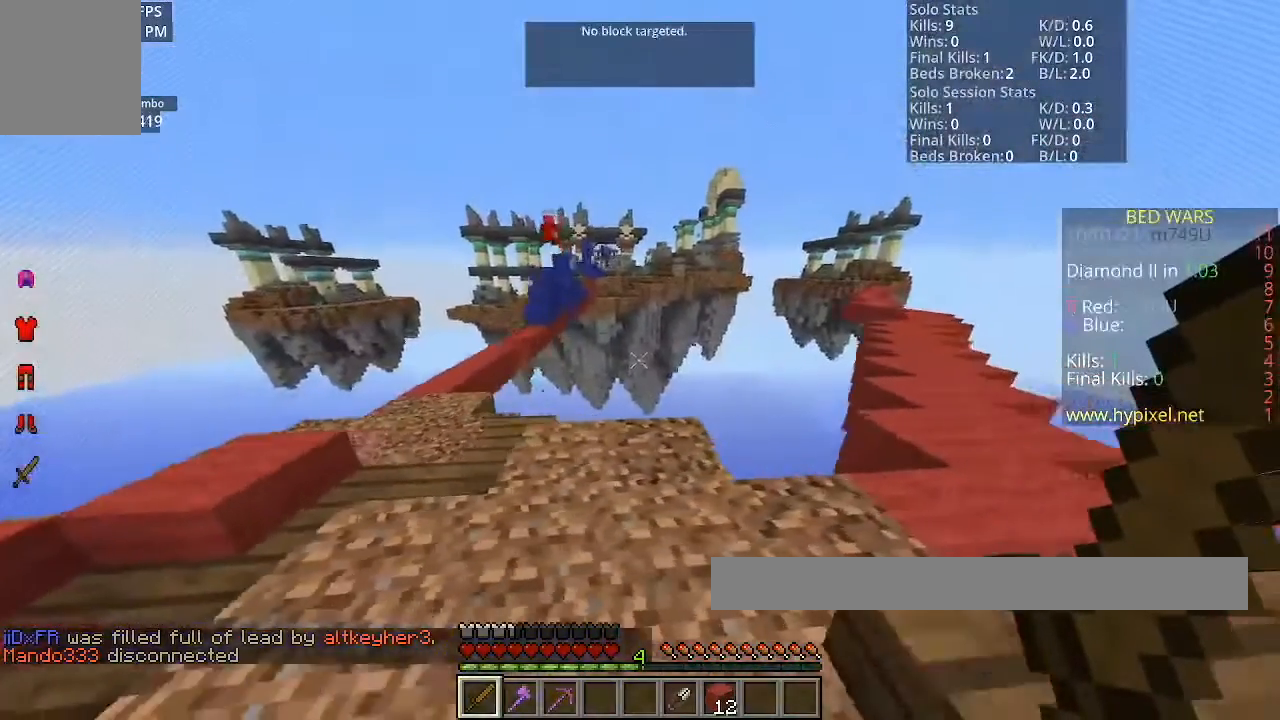
{"keys": ["d", "space"], "mouse": [], "events": [[134, "w", "down"], [334, "w", "up"], [401, "space", "down"]]}
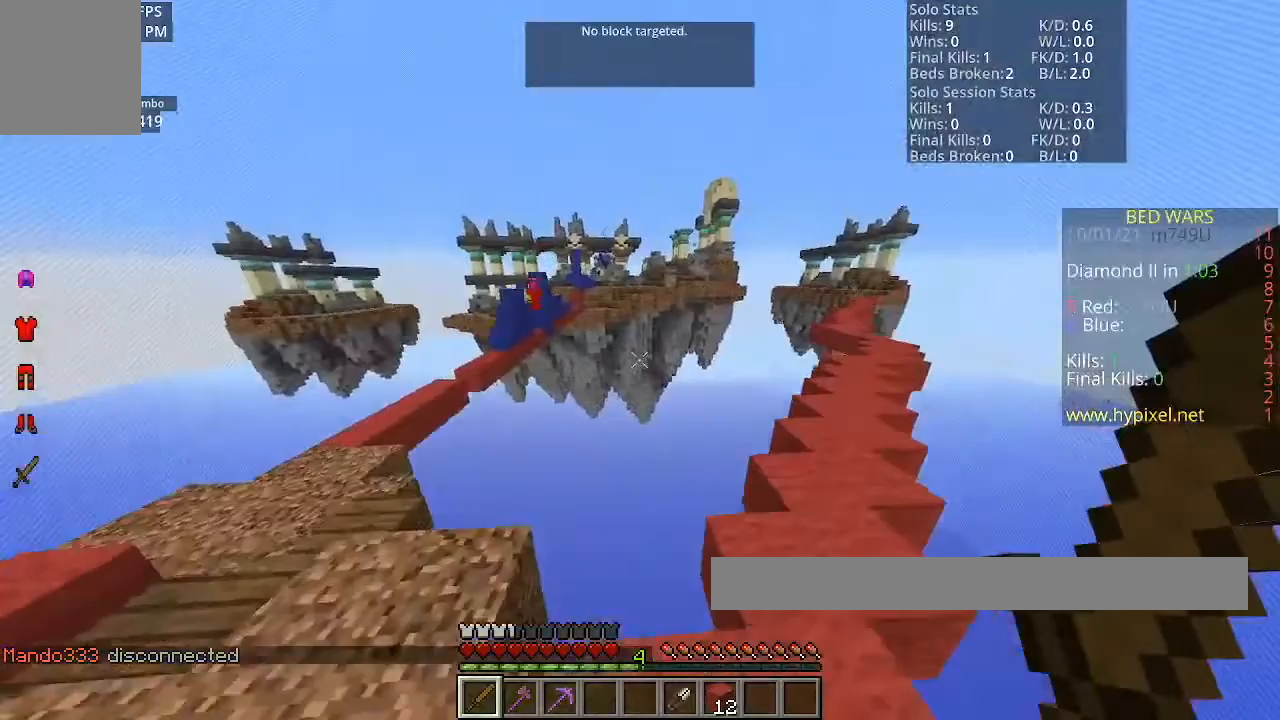
{"keys": ["a", "w"], "mouse": [], "events": [[66, "space", "up"], [100, "d", "up"], [367, "w", "down"], [467, "a", "down"]]}
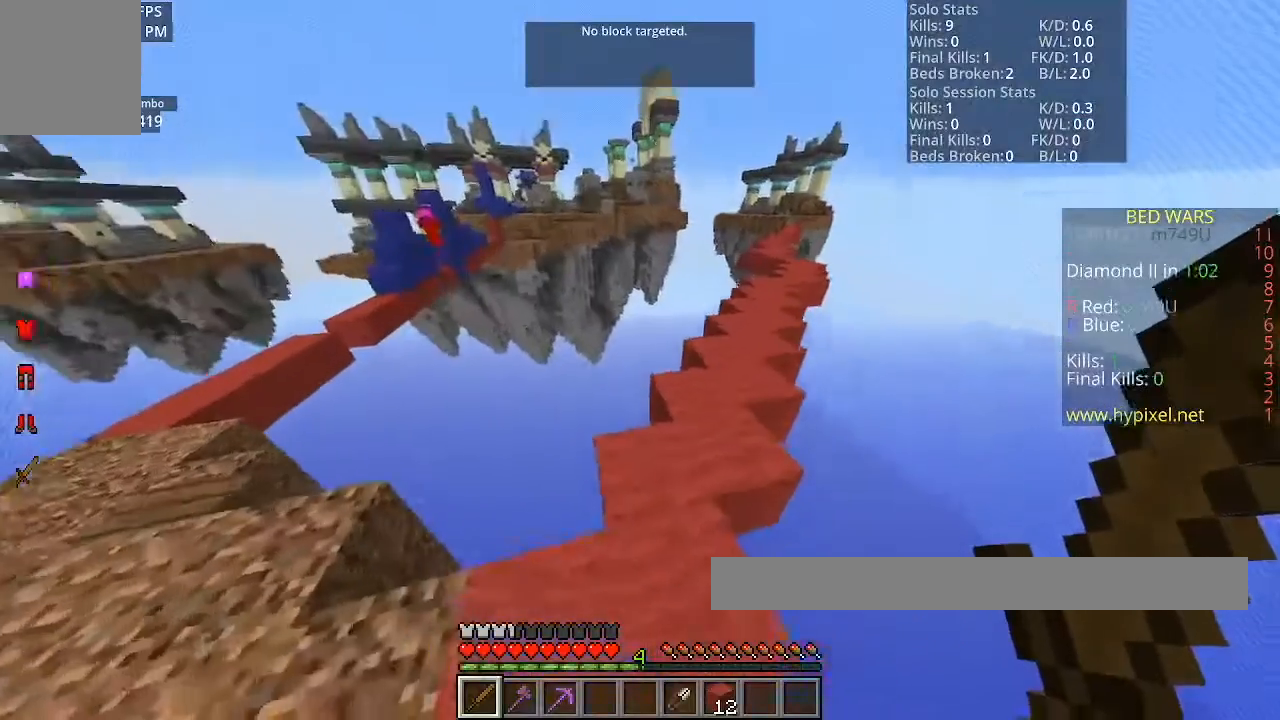
{"keys": [], "mouse": [], "events": [[34, "w", "up"], [200, "a", "up"]]}